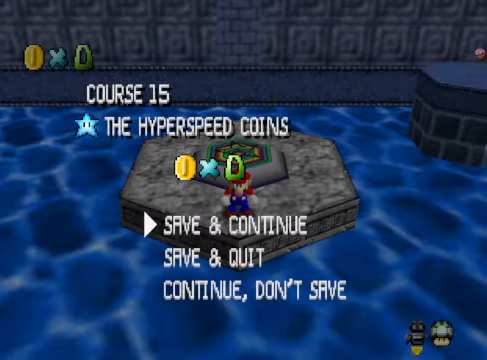
Gameplay with a controller (Xbox layout); each line is a JSON object with the inputs held at the frame after it. "events" lists button and stick changes between this image and that frame as [ms after this image, input, new state], when the widget could be followed in between. Not read: L3 R3.
{"buttons": ["A"], "left_stick": "up", "right_stick": "center", "events": [[167, "A", "down"], [233, "A", "up"], [233, "left_stick", "up"], [367, "A", "down"]]}
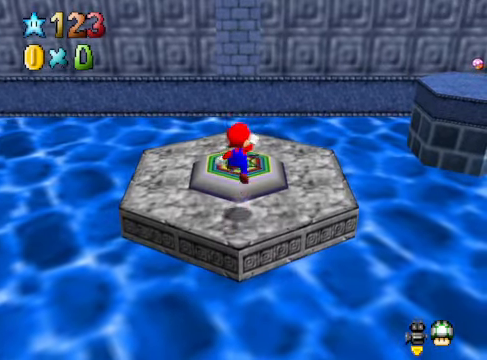
{"buttons": [], "left_stick": "center", "right_stick": "center", "events": [[34, "A", "up"], [201, "left_stick", "center"]]}
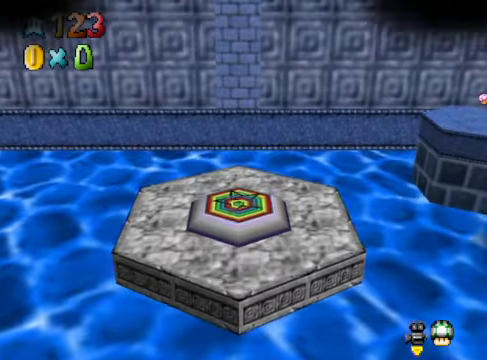
{"buttons": [], "left_stick": "center", "right_stick": "center", "events": []}
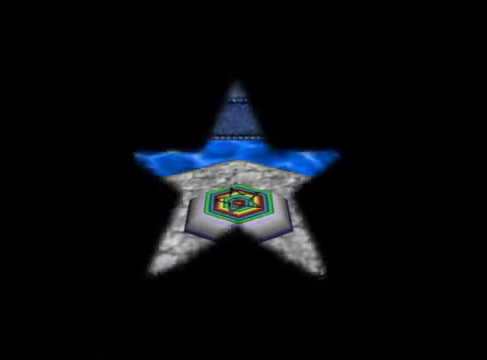
{"buttons": [], "left_stick": "center", "right_stick": "center", "events": []}
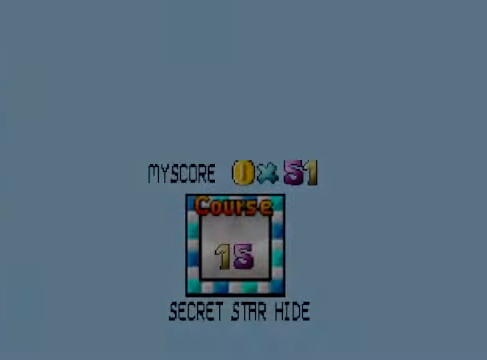
{"buttons": [], "left_stick": "center", "right_stick": "center", "events": []}
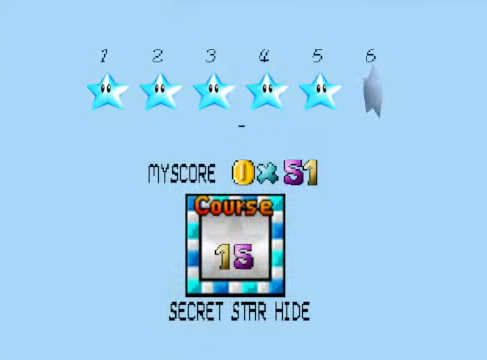
{"buttons": ["A"], "left_stick": "center", "right_stick": "center", "events": [[501, "A", "down"]]}
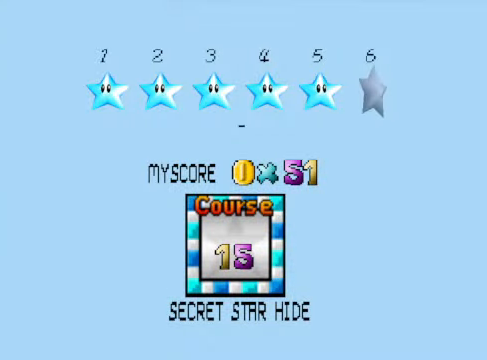
{"buttons": [], "left_stick": "center", "right_stick": "center", "events": [[101, "A", "up"]]}
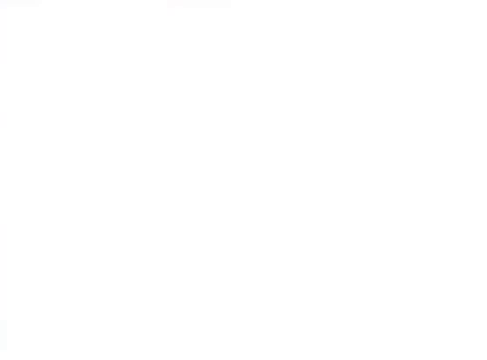
{"buttons": [], "left_stick": "center", "right_stick": "center", "events": []}
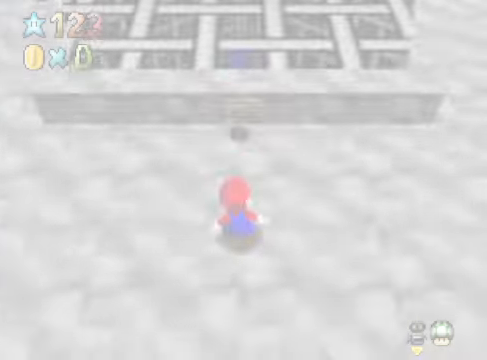
{"buttons": [], "left_stick": "up", "right_stick": "center", "events": [[501, "left_stick", "up"]]}
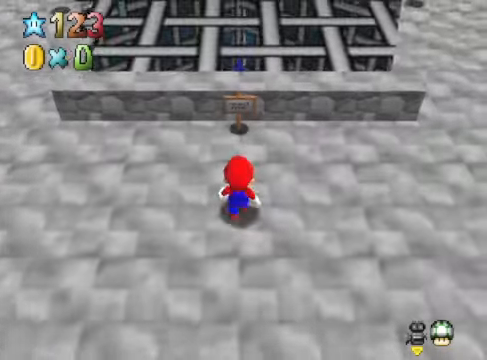
{"buttons": [], "left_stick": "up", "right_stick": "center", "events": []}
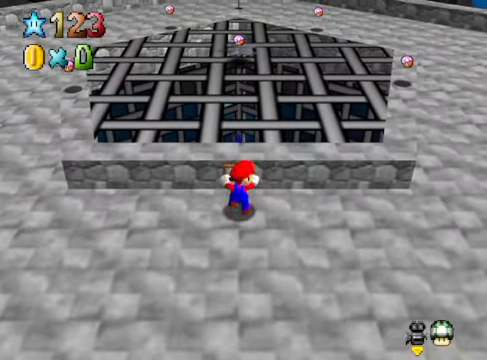
{"buttons": [], "left_stick": "center", "right_stick": "center", "events": [[34, "left_stick", "center"], [67, "X", "down"], [201, "X", "up"]]}
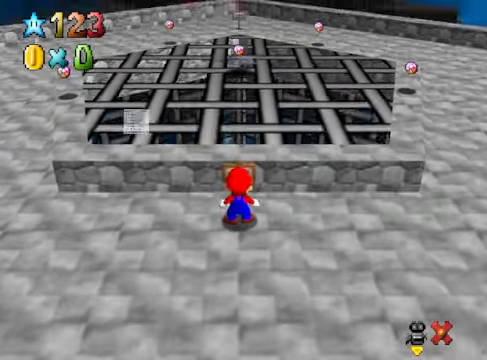
{"buttons": [], "left_stick": "center", "right_stick": "center", "events": []}
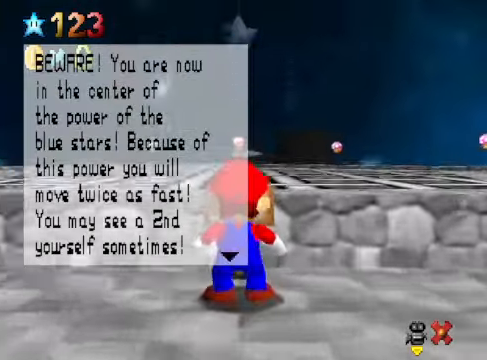
{"buttons": [], "left_stick": "center", "right_stick": "center", "events": [[334, "left_stick", "up"], [401, "A", "down"], [434, "left_stick", "center"], [501, "A", "up"]]}
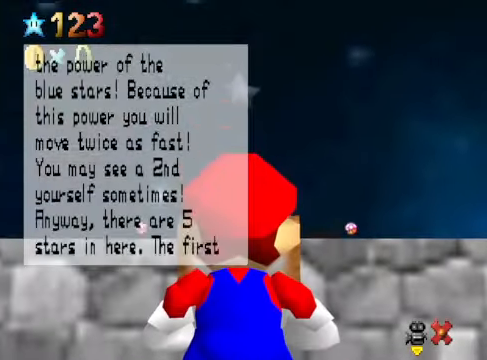
{"buttons": [], "left_stick": "center", "right_stick": "center", "events": [[301, "A", "down"], [401, "A", "up"]]}
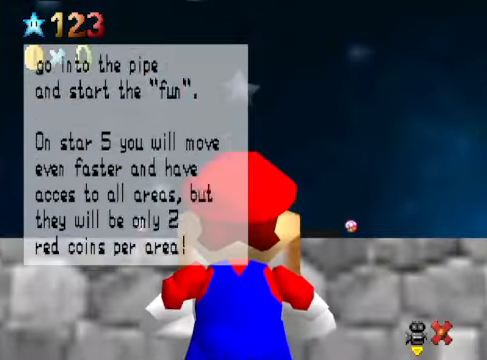
{"buttons": [], "left_stick": "center", "right_stick": "center", "events": [[134, "A", "down"], [267, "A", "up"]]}
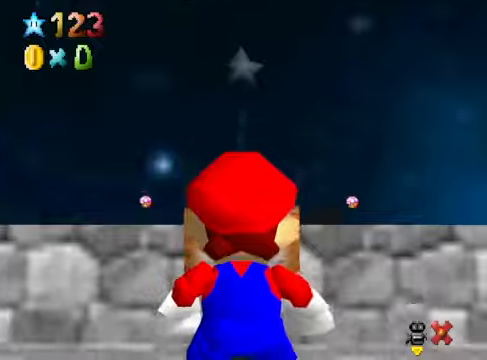
{"buttons": [], "left_stick": "right", "right_stick": "center", "events": [[167, "left_stick", "right"]]}
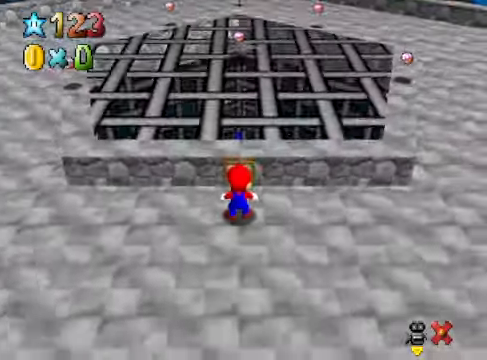
{"buttons": [], "left_stick": "up", "right_stick": "down-left", "events": [[167, "right_stick", "down-left"], [301, "right_stick", "center"], [435, "right_stick", "down-left"], [501, "left_stick", "up"]]}
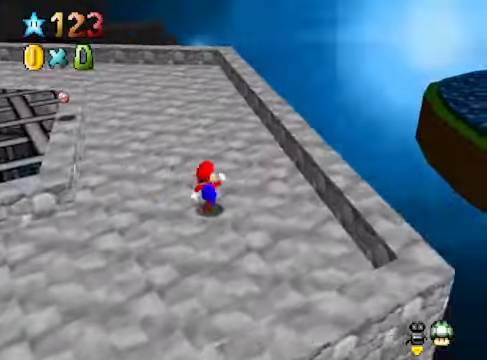
{"buttons": [], "left_stick": "up", "right_stick": "center", "events": [[134, "right_stick", "center"], [268, "right_stick", "down-left"], [401, "right_stick", "center"]]}
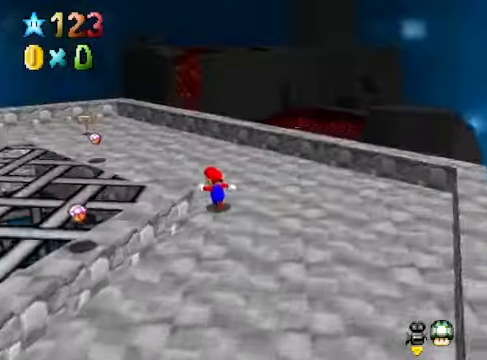
{"buttons": [], "left_stick": "center", "right_stick": "center", "events": [[368, "left_stick", "center"]]}
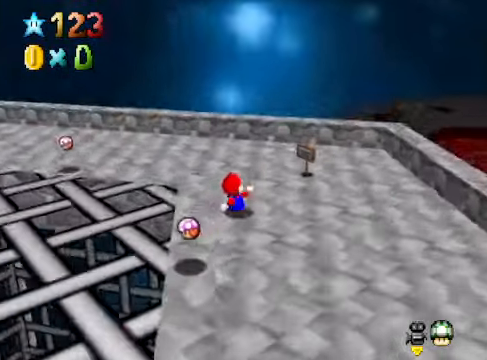
{"buttons": [], "left_stick": "up-right", "right_stick": "center", "events": [[100, "left_stick", "up-right"], [234, "left_stick", "center"], [434, "left_stick", "up-right"]]}
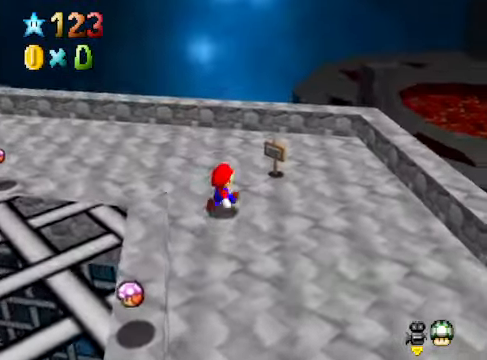
{"buttons": [], "left_stick": "center", "right_stick": "center", "events": [[100, "left_stick", "center"], [334, "left_stick", "up"], [434, "left_stick", "center"]]}
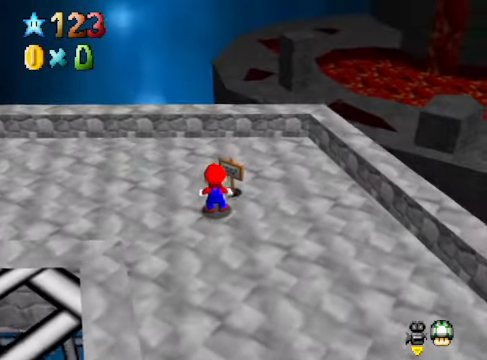
{"buttons": [], "left_stick": "center", "right_stick": "center", "events": [[134, "X", "down"], [234, "X", "up"]]}